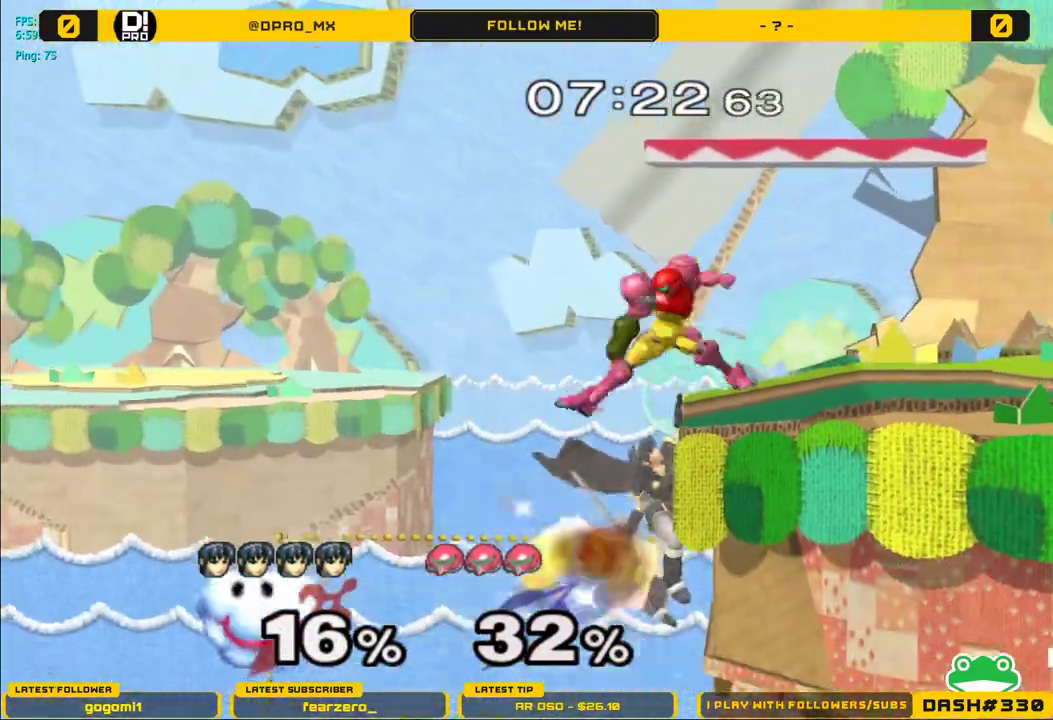
Gameplay with a controller (Nintendo layout); each line is a JSON object with the inputs held at the frame after it. "events" lists button and stick changes between this image and that frame as [ms after this image, input, new state], when the widget could be followed in between. Not read: L3 R3.
{"buttons": [], "left_stick": "left", "right_stick": "center", "events": [[183, "left_stick", "center"], [433, "left_stick", "left"]]}
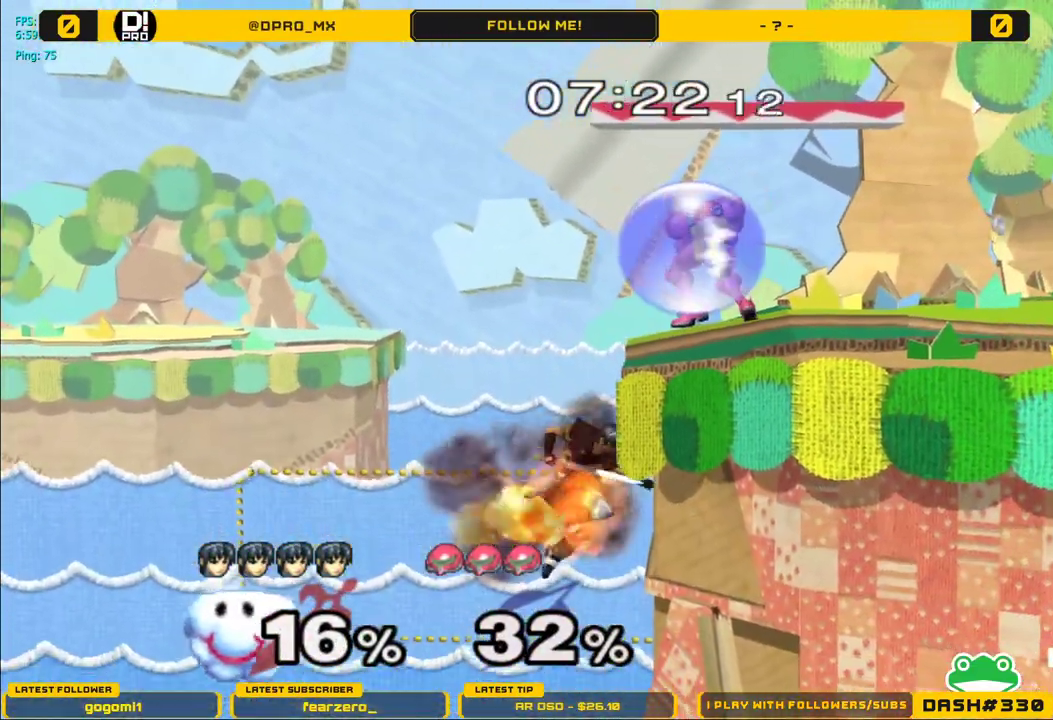
{"buttons": [], "left_stick": "right", "right_stick": "center", "events": [[67, "left_stick", "center"], [267, "Y", "down"], [467, "left_stick", "right"], [500, "Y", "up"]]}
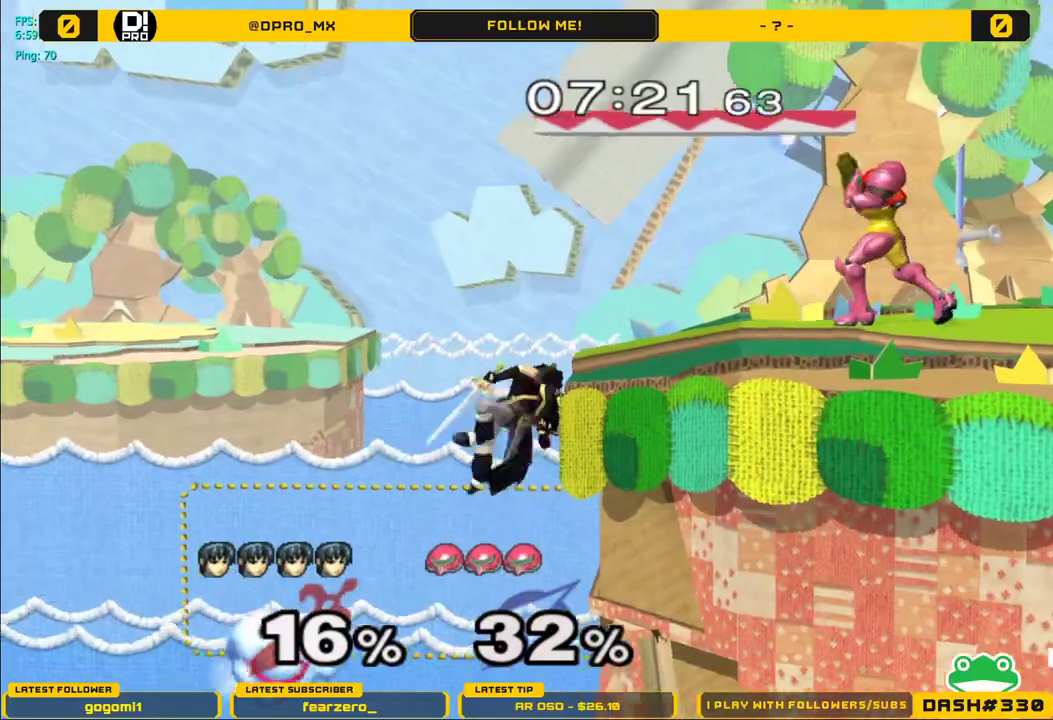
{"buttons": [], "left_stick": "center", "right_stick": "center", "events": [[100, "left_stick", "center"], [267, "left_stick", "down"], [300, "Y", "down"], [317, "left_stick", "center"], [483, "Y", "up"]]}
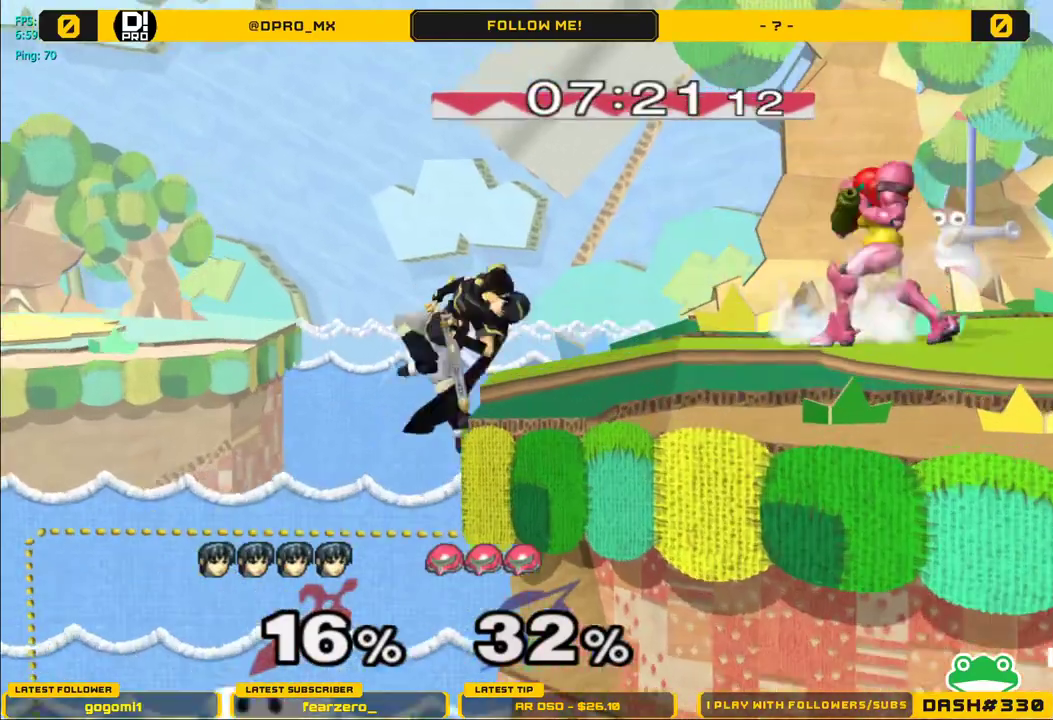
{"buttons": ["R1"], "left_stick": "up", "right_stick": "center", "events": [[117, "left_stick", "up-right"], [183, "R1", "down"], [183, "left_stick", "up"]]}
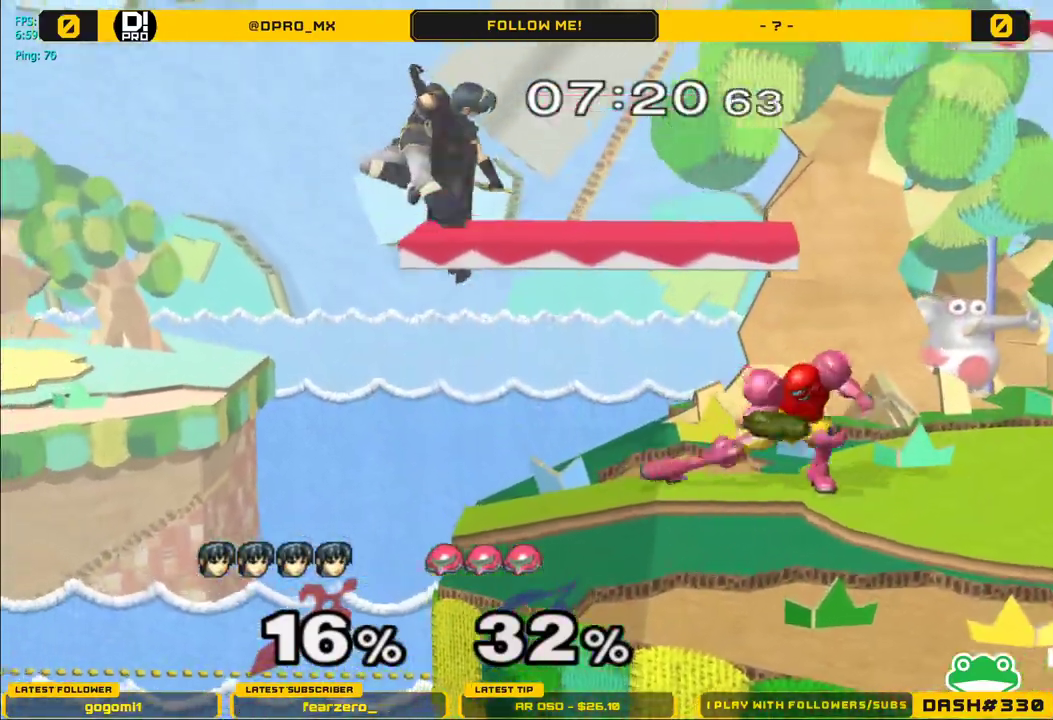
{"buttons": ["L1"], "left_stick": "right", "right_stick": "center", "events": [[50, "left_stick", "up-right"], [150, "R1", "up"], [283, "left_stick", "down-right"], [317, "L1", "down"], [383, "left_stick", "right"]]}
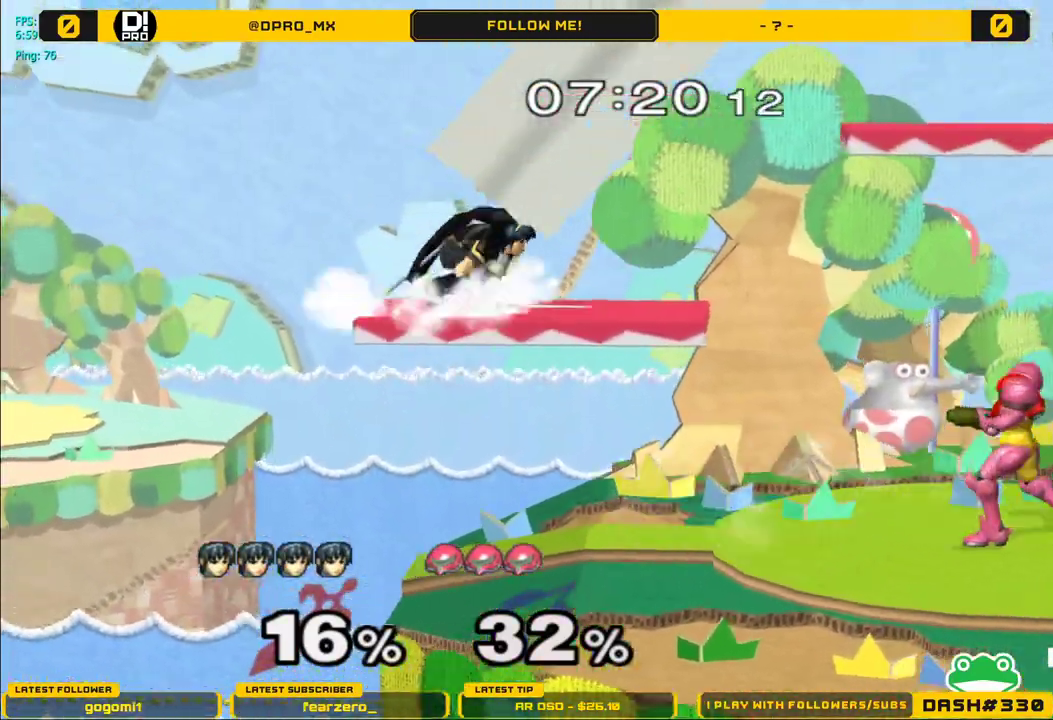
{"buttons": [], "left_stick": "center", "right_stick": "center", "events": [[217, "left_stick", "down"], [333, "left_stick", "center"], [367, "L1", "up"]]}
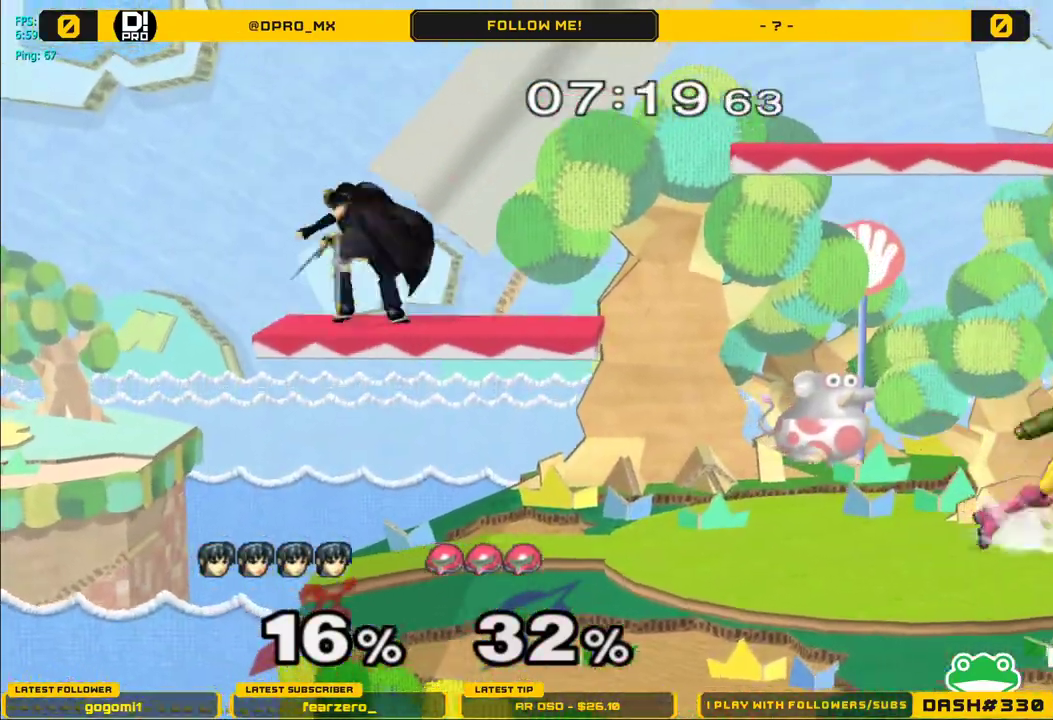
{"buttons": [], "left_stick": "right", "right_stick": "center", "events": [[183, "left_stick", "right"]]}
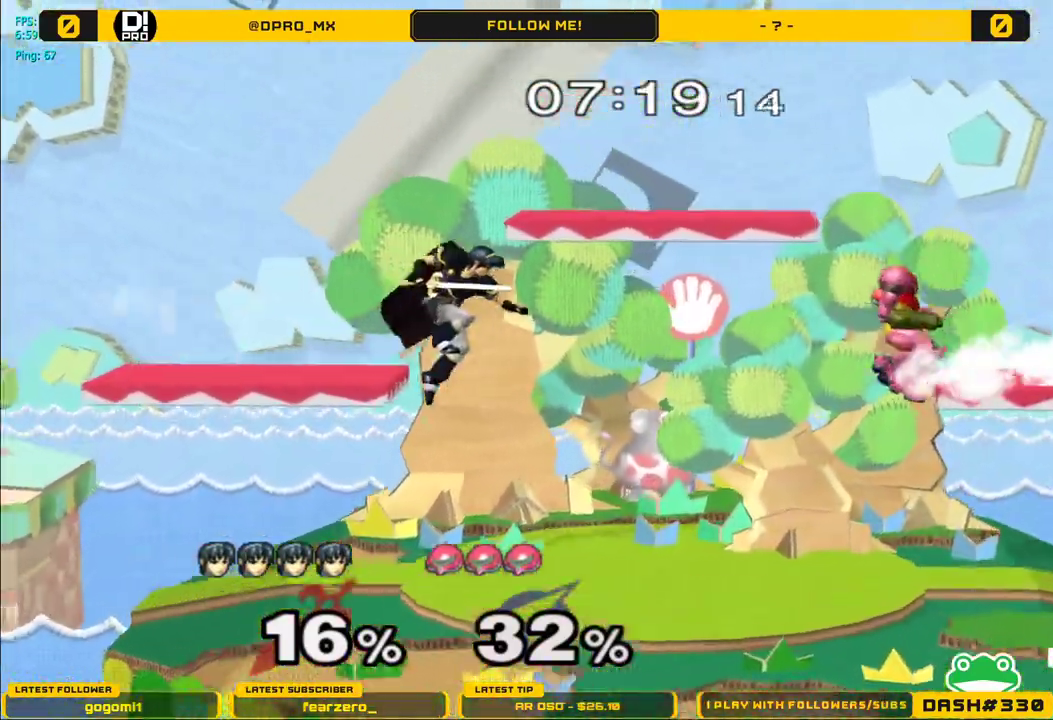
{"buttons": ["A"], "left_stick": "left", "right_stick": "center", "events": [[67, "left_stick", "down"], [150, "Y", "down"], [150, "left_stick", "center"], [233, "A", "down"], [233, "Y", "up"], [317, "A", "up"], [317, "left_stick", "left"], [417, "A", "down"]]}
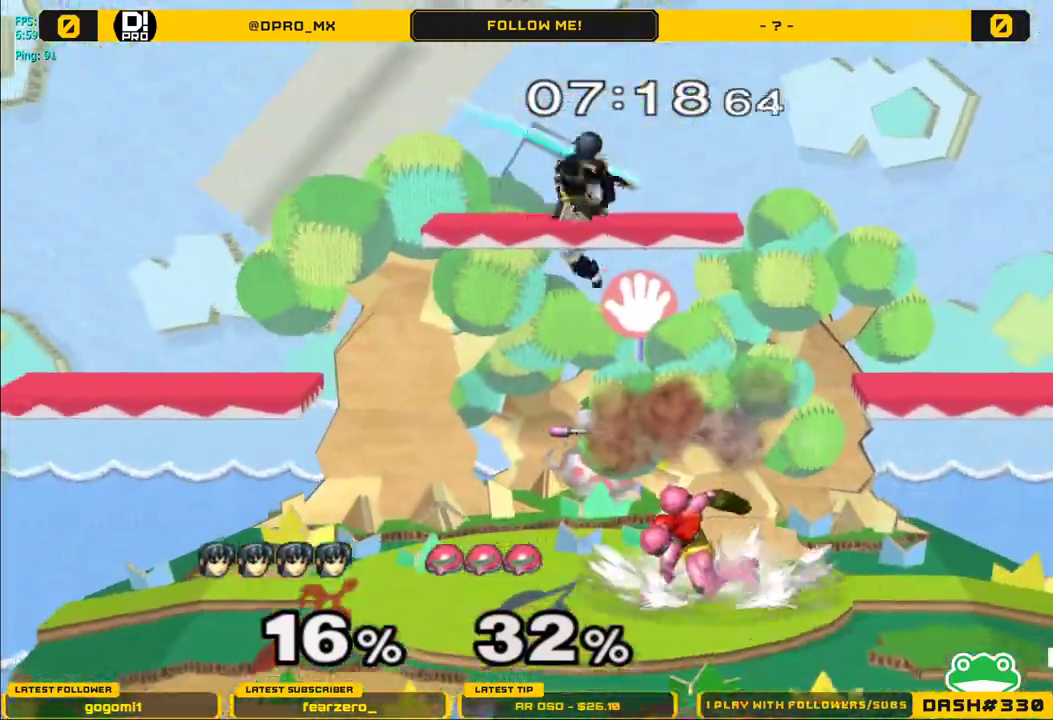
{"buttons": [], "left_stick": "center", "right_stick": "center", "events": [[17, "left_stick", "up"], [100, "A", "up"], [117, "left_stick", "left"], [233, "left_stick", "center"], [283, "left_stick", "up-right"], [400, "L1", "down"], [500, "L1", "up"], [500, "left_stick", "center"]]}
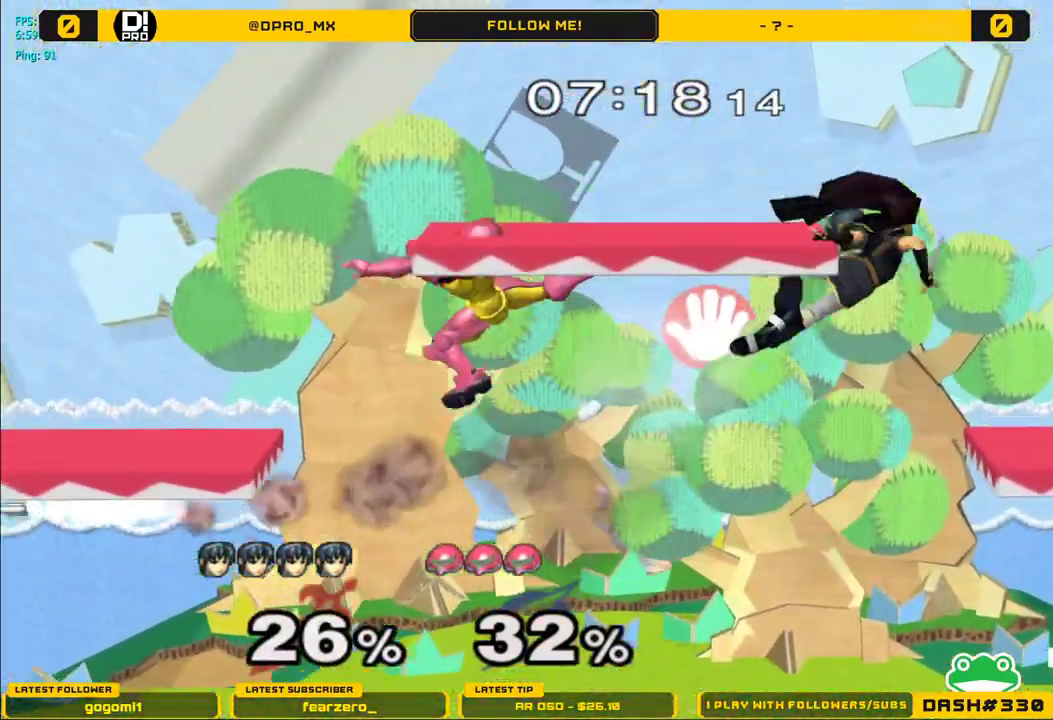
{"buttons": [], "left_stick": "left", "right_stick": "center", "events": [[233, "left_stick", "left"], [367, "left_stick", "center"], [500, "left_stick", "left"]]}
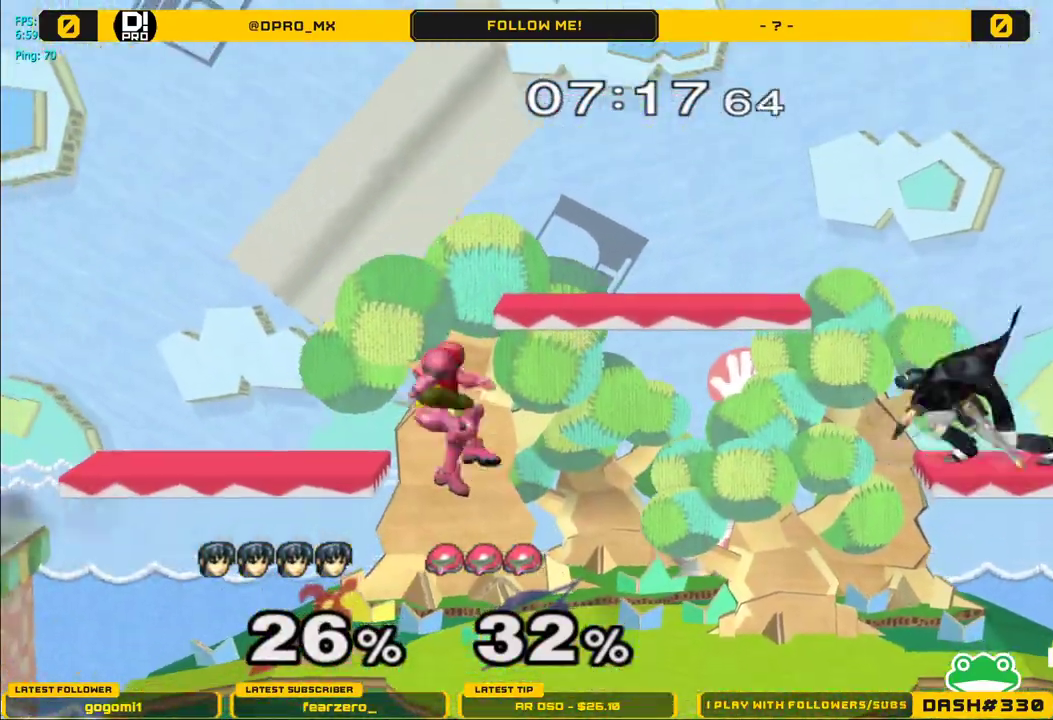
{"buttons": ["L1"], "left_stick": "down-left", "right_stick": "center", "events": [[333, "left_stick", "down-left"], [333, "right_stick", "up-left"], [450, "L1", "down"], [500, "right_stick", "center"]]}
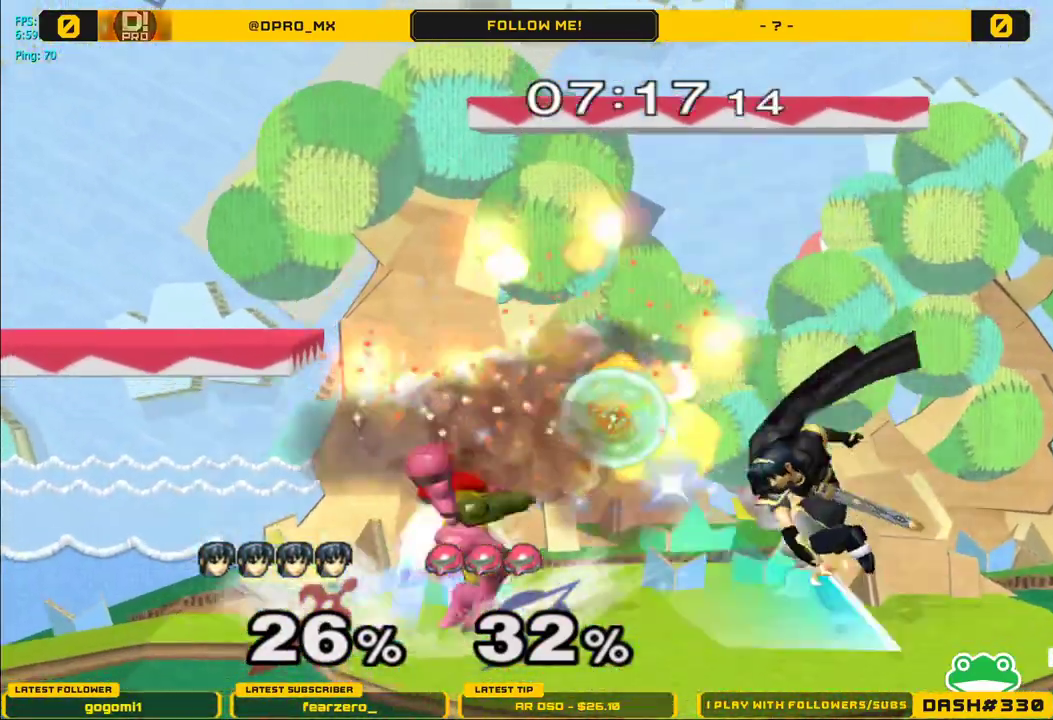
{"buttons": ["Y", "L1"], "left_stick": "right", "right_stick": "center", "events": [[33, "left_stick", "left"], [467, "Y", "down"], [500, "left_stick", "right"]]}
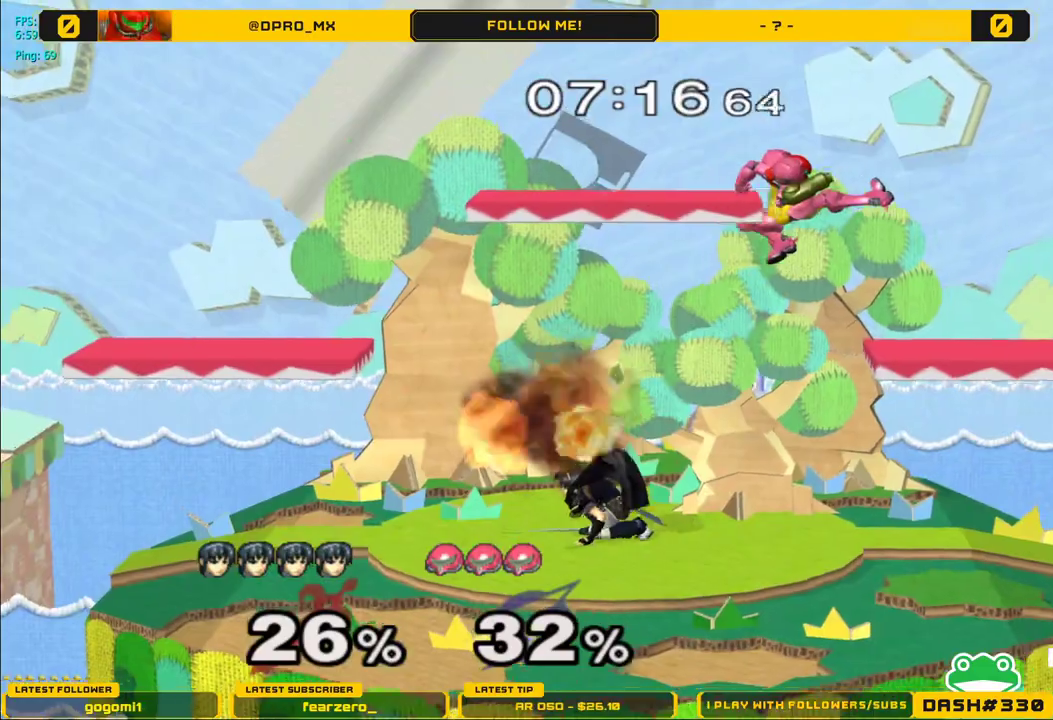
{"buttons": [], "left_stick": "right", "right_stick": "center", "events": [[17, "L1", "up"], [50, "A", "down"], [83, "Y", "up"], [283, "left_stick", "up-left"], [367, "left_stick", "right"], [467, "A", "up"]]}
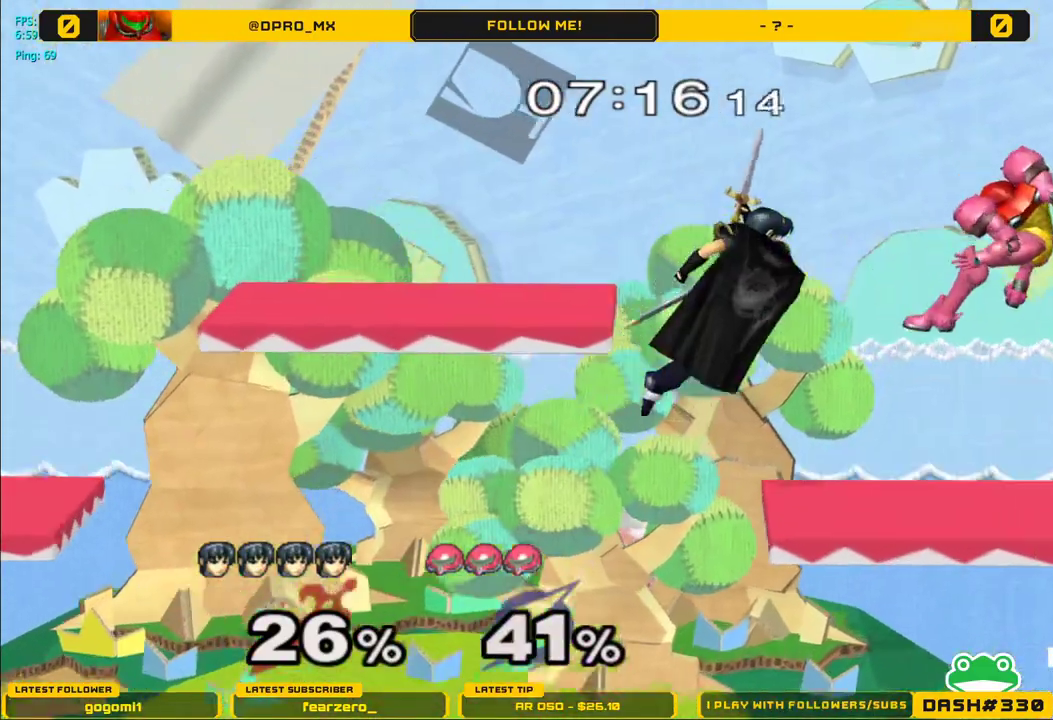
{"buttons": [], "left_stick": "center", "right_stick": "center", "events": [[83, "left_stick", "up-right"], [233, "right_stick", "right"], [367, "left_stick", "down"], [383, "L1", "down"], [417, "right_stick", "center"], [467, "L1", "up"], [467, "left_stick", "center"]]}
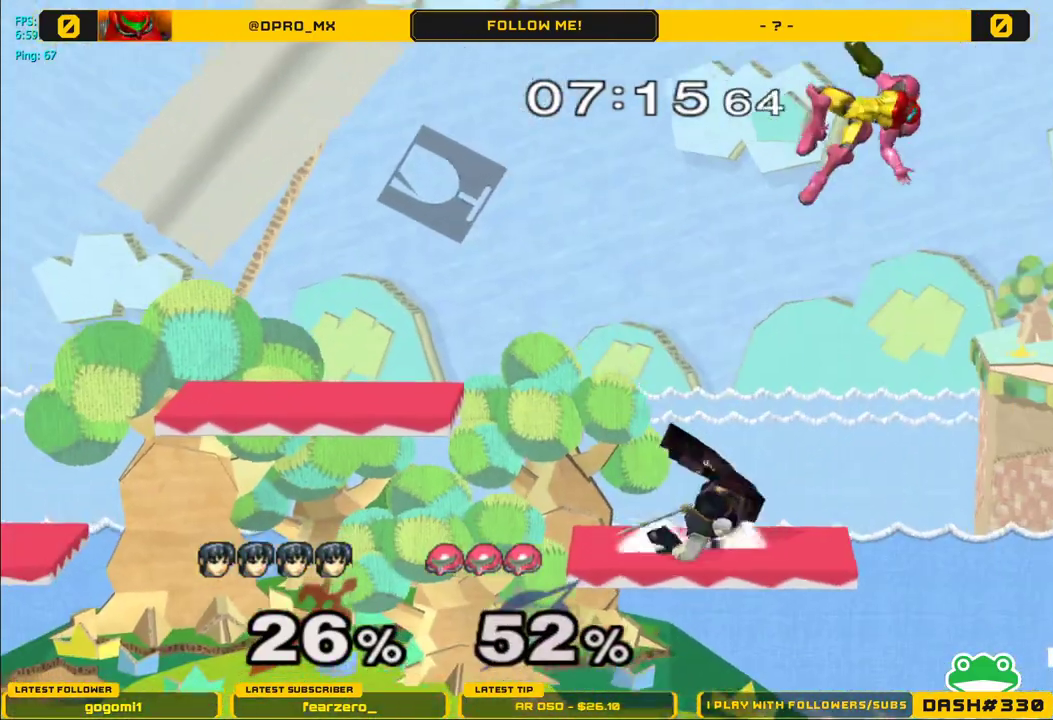
{"buttons": [], "left_stick": "center", "right_stick": "center", "events": [[233, "left_stick", "right"], [300, "left_stick", "center"]]}
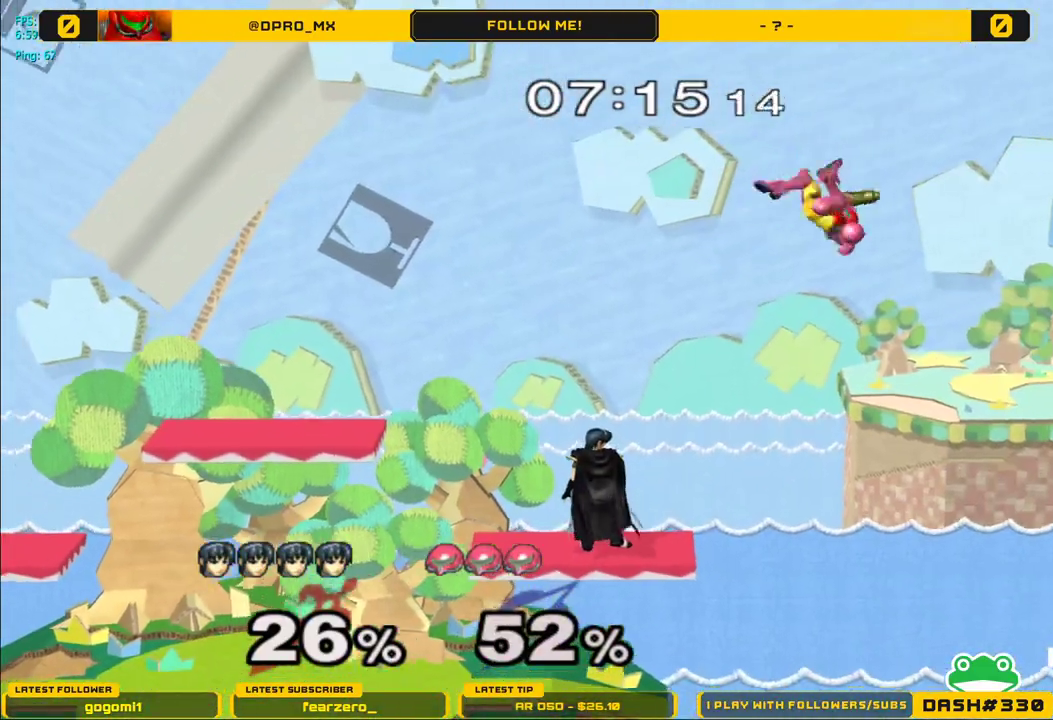
{"buttons": [], "left_stick": "center", "right_stick": "center", "events": [[283, "left_stick", "down"], [400, "left_stick", "center"]]}
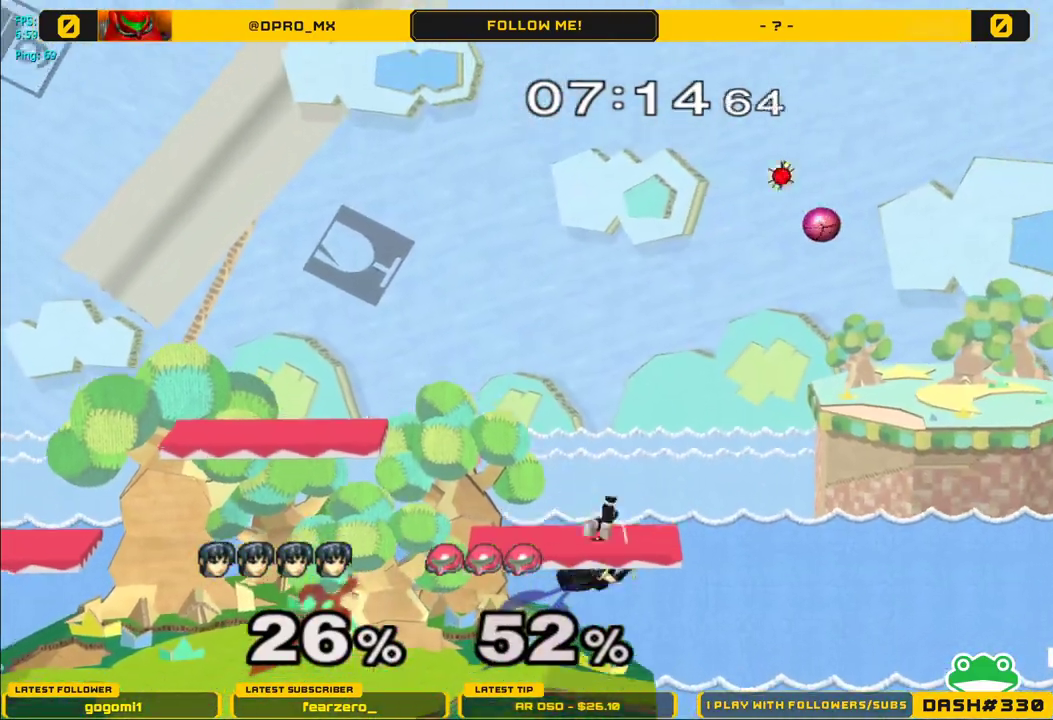
{"buttons": ["Y"], "left_stick": "right", "right_stick": "center", "events": [[367, "left_stick", "right"], [400, "Y", "down"]]}
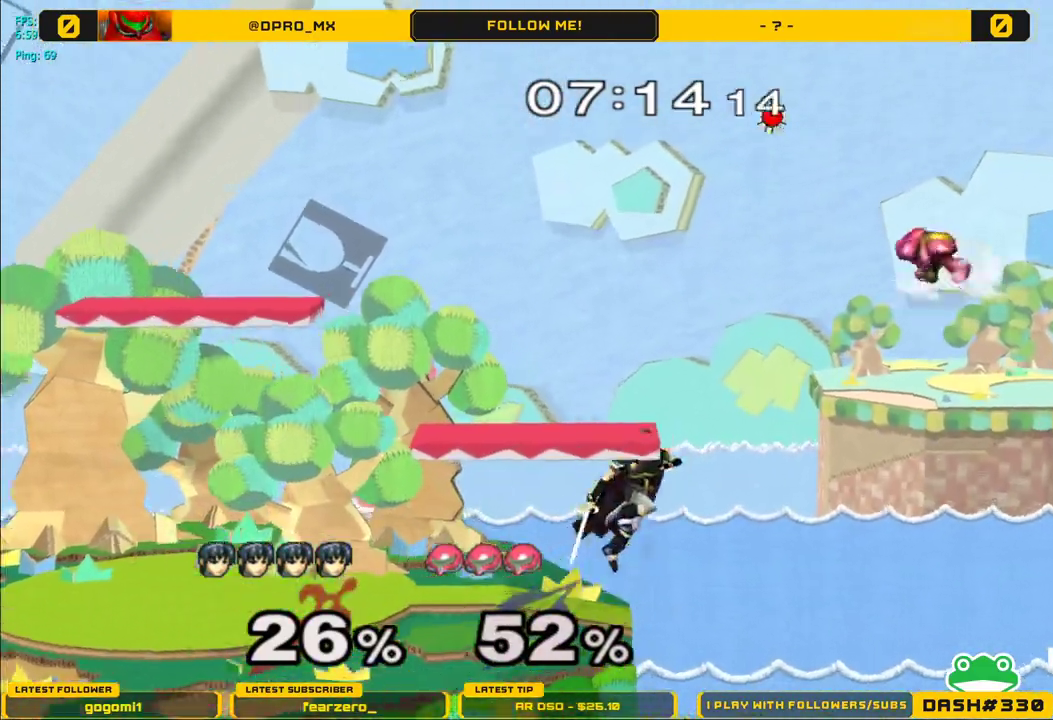
{"buttons": [], "left_stick": "left", "right_stick": "center", "events": [[50, "Y", "up"], [100, "A", "down"], [417, "left_stick", "left"], [450, "A", "up"]]}
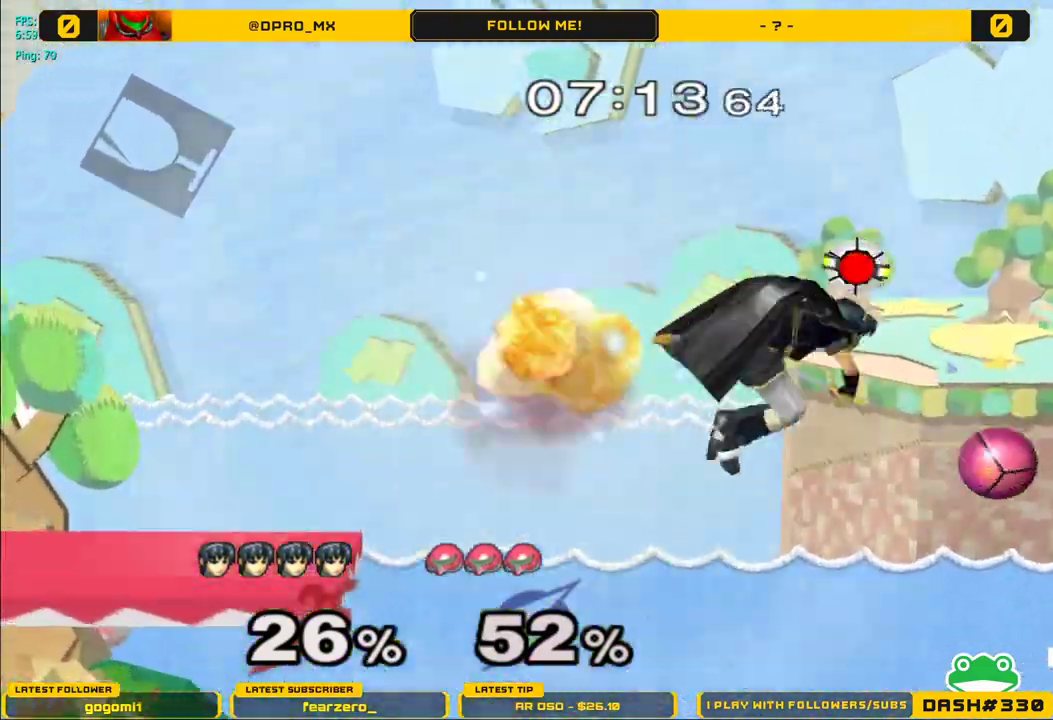
{"buttons": ["Y"], "left_stick": "left", "right_stick": "center", "events": [[417, "Y", "down"]]}
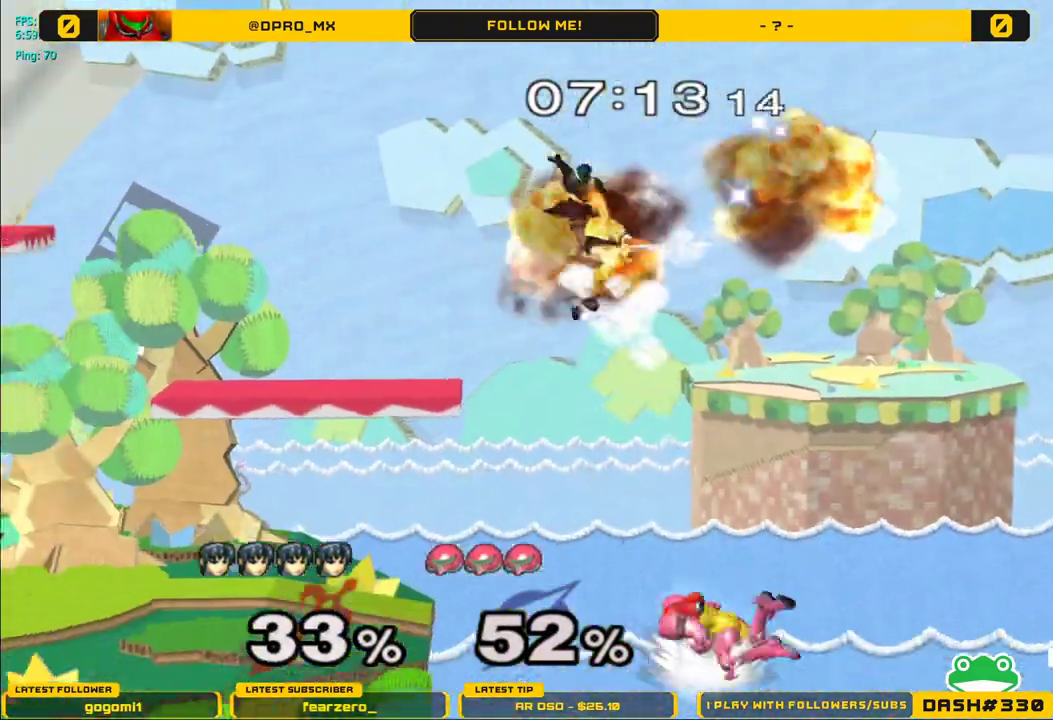
{"buttons": [], "left_stick": "center", "right_stick": "right", "events": [[33, "Y", "up"], [483, "left_stick", "center"], [500, "right_stick", "right"]]}
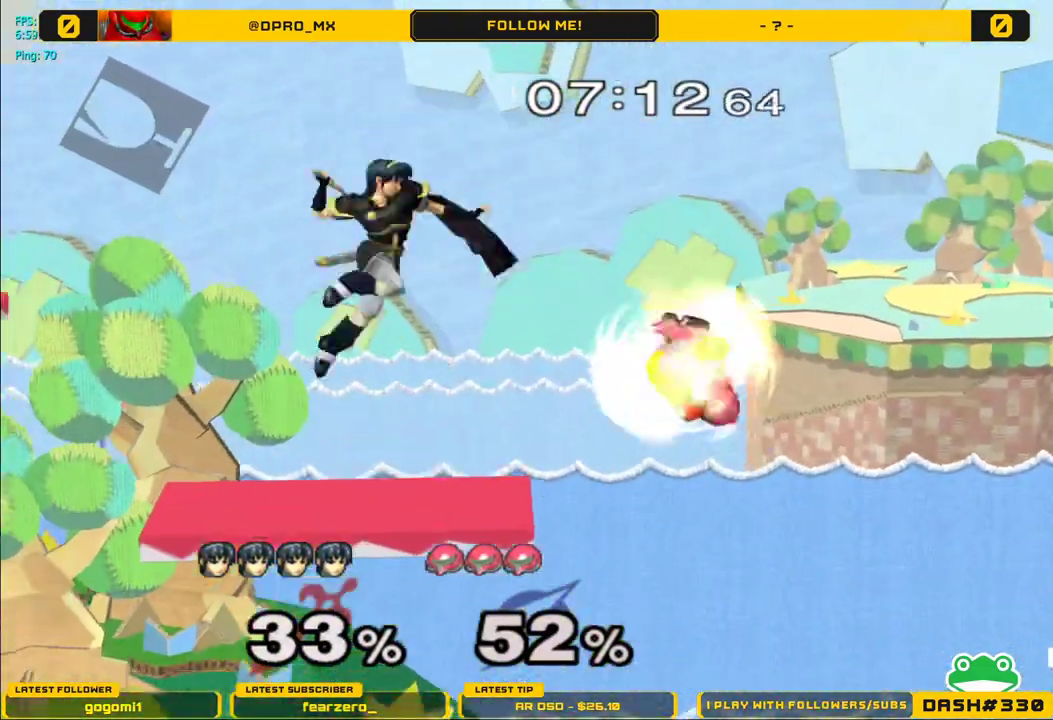
{"buttons": [], "left_stick": "right", "right_stick": "center", "events": [[100, "left_stick", "down"], [150, "L1", "down"], [267, "L1", "up"], [267, "right_stick", "center"], [300, "left_stick", "center"], [367, "left_stick", "down"], [483, "left_stick", "right"]]}
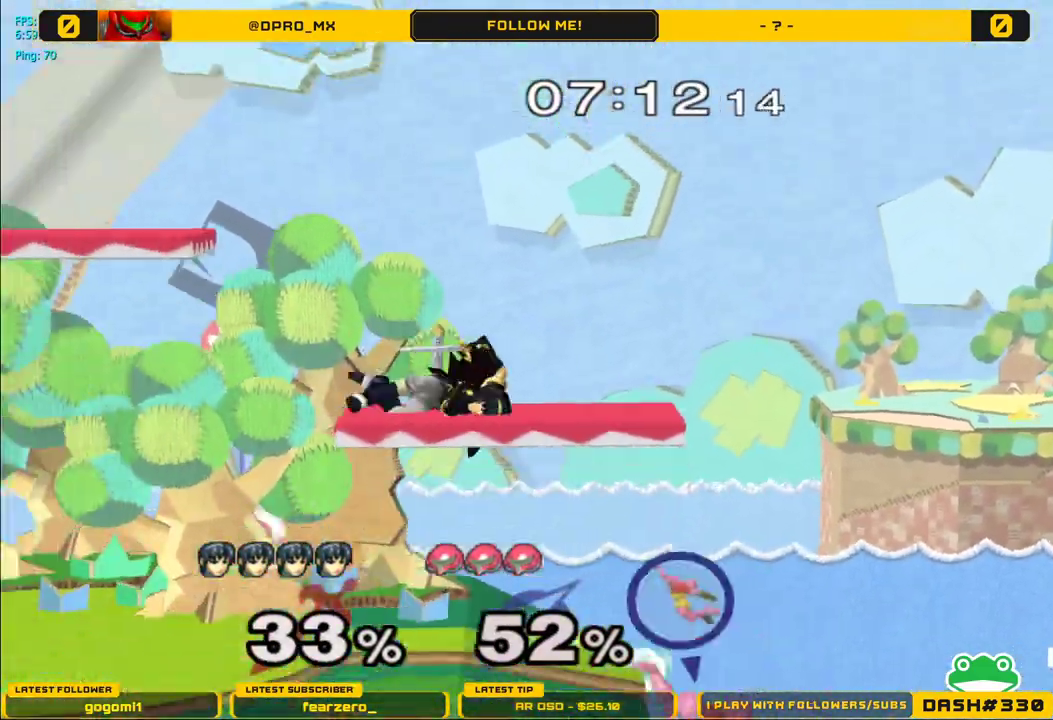
{"buttons": [], "left_stick": "center", "right_stick": "center", "events": [[100, "left_stick", "center"], [167, "left_stick", "down-left"], [200, "Y", "down"], [217, "R1", "down"], [250, "Y", "up"], [383, "R1", "up"], [383, "left_stick", "center"]]}
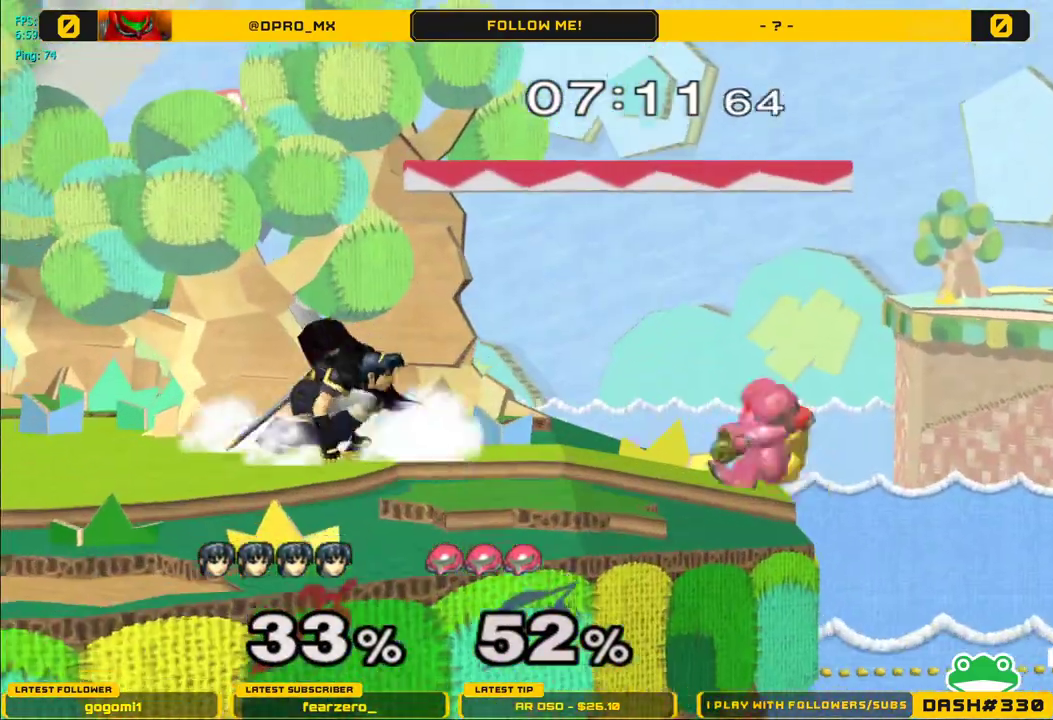
{"buttons": ["L1"], "left_stick": "center", "right_stick": "center", "events": [[300, "L1", "down"]]}
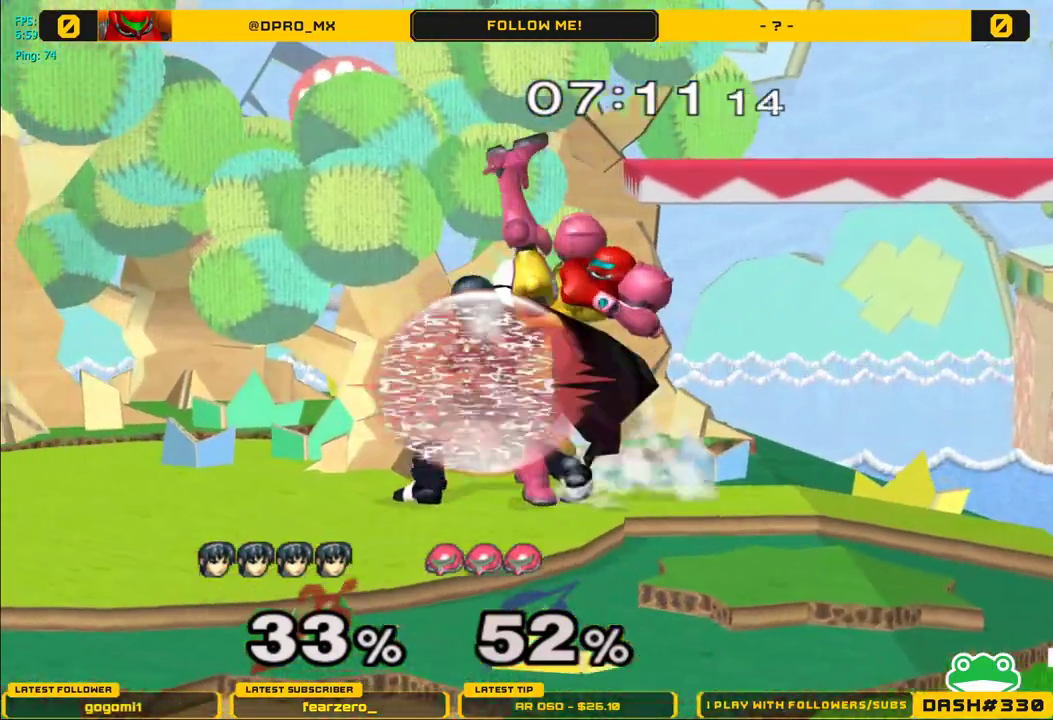
{"buttons": ["L1"], "left_stick": "center", "right_stick": "center", "events": [[350, "A", "down"], [433, "A", "up"]]}
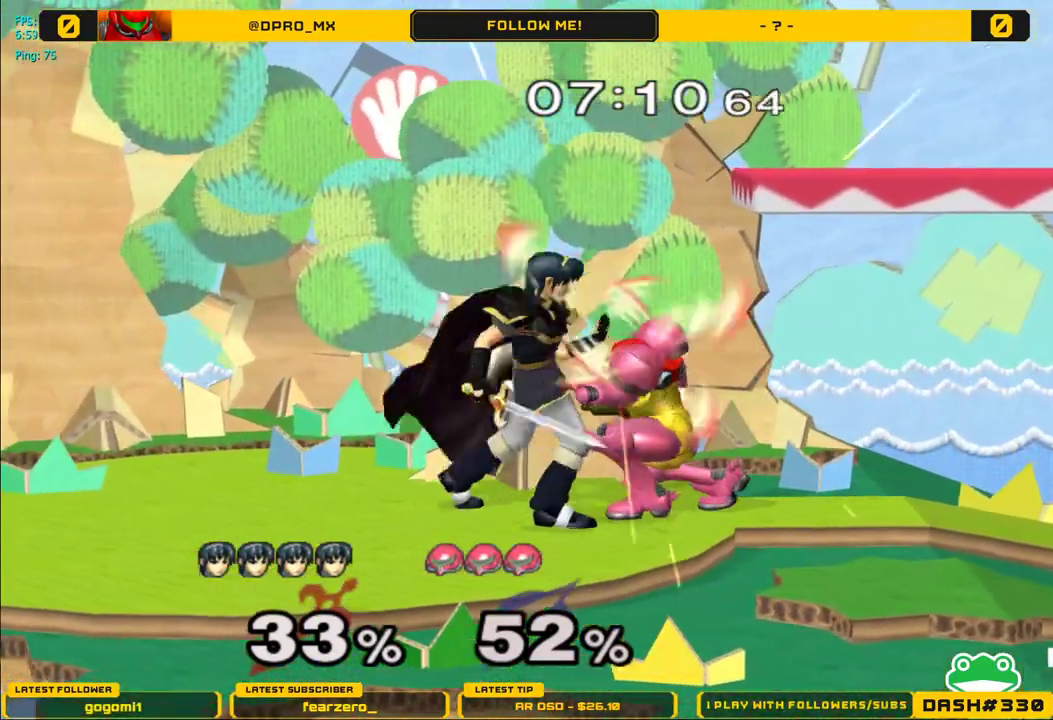
{"buttons": ["A"], "left_stick": "center", "right_stick": "center", "events": [[17, "A", "down"], [83, "A", "up"], [150, "A", "down"], [250, "A", "up"], [417, "L1", "up"], [450, "A", "down"]]}
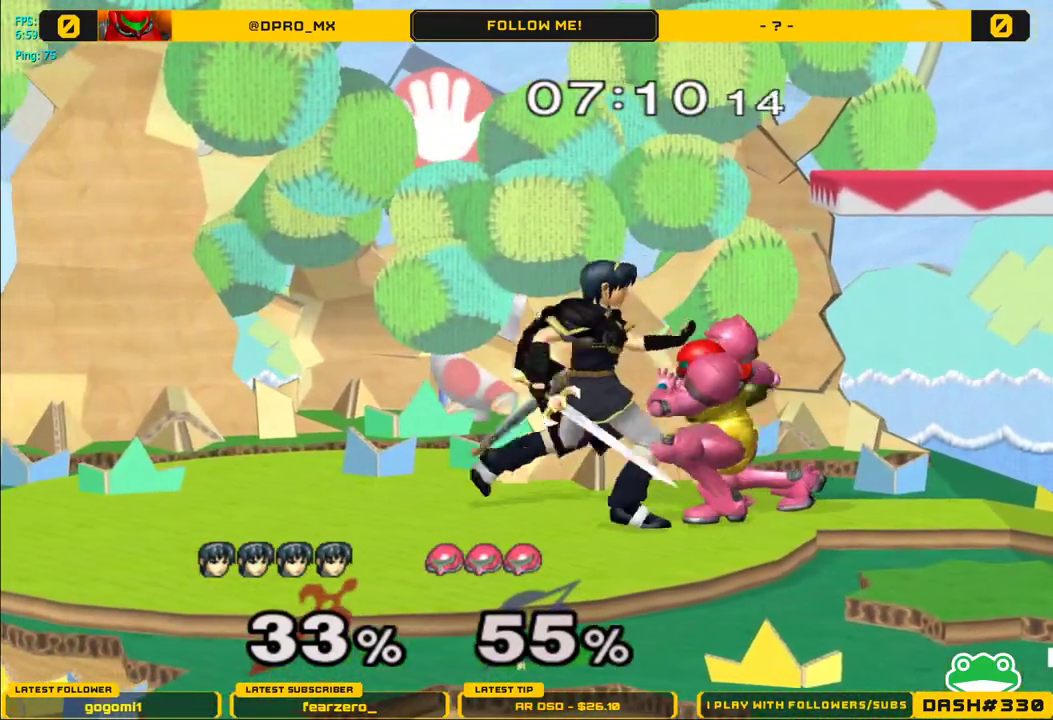
{"buttons": [], "left_stick": "down", "right_stick": "center", "events": [[33, "A", "up"], [83, "A", "down"], [250, "A", "up"], [433, "left_stick", "down"]]}